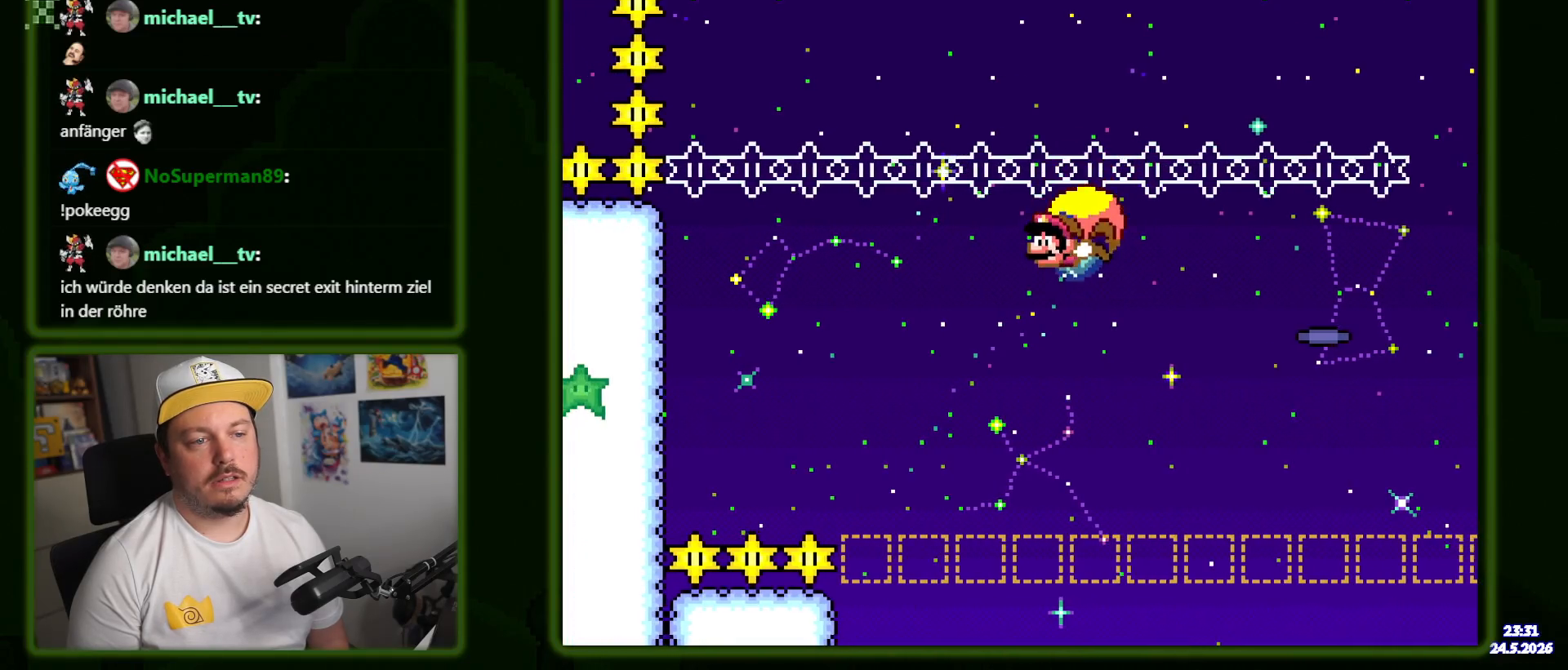
Gameplay with a controller (Nintendo layout); each line is a JSON object with the inputs held at the frame after it. "events" lists button and stick changes between this image and that frame as [ms after this image, input, new state], when the widget could be followed in between. Not read: L3 R3 SELECT.
{"buttons": ["Y"], "events": [[284, "DPAD_RIGHT", "up"]]}
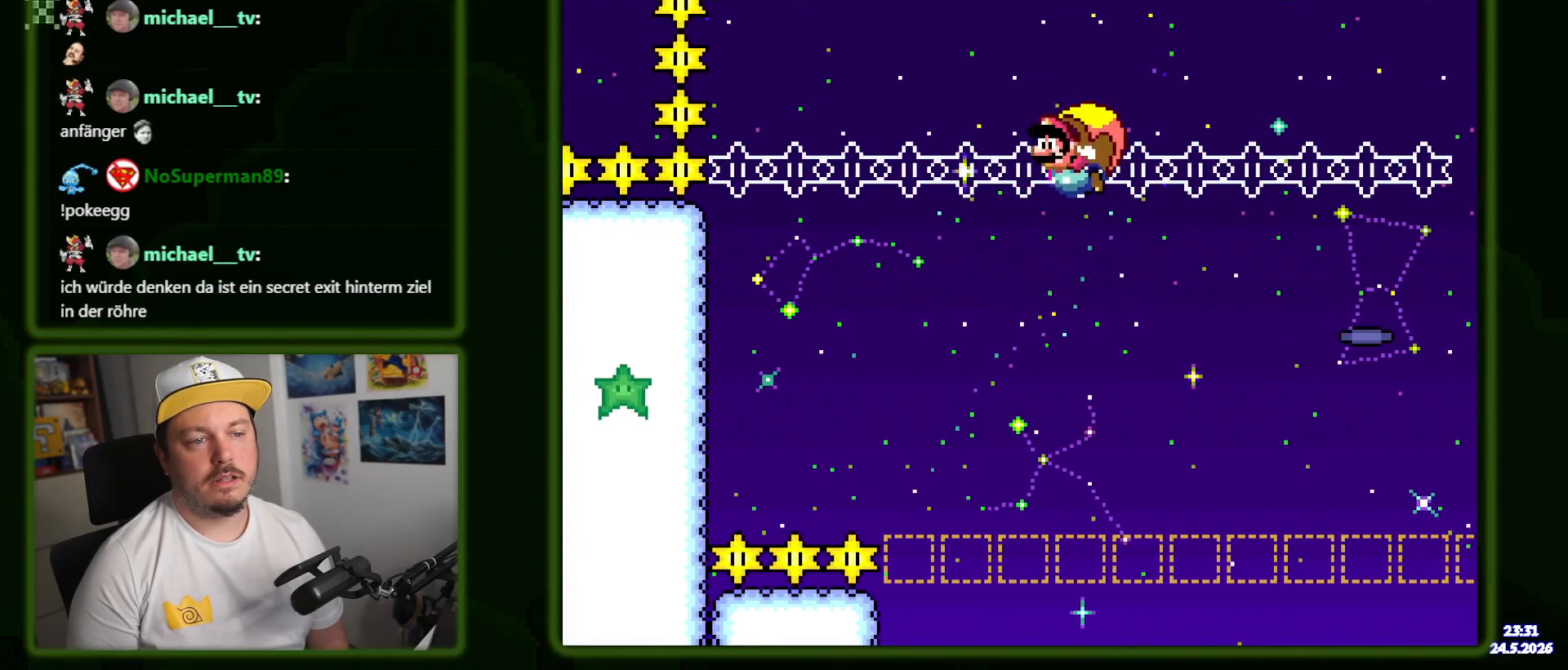
{"buttons": ["Y", "DPAD_RIGHT"]}
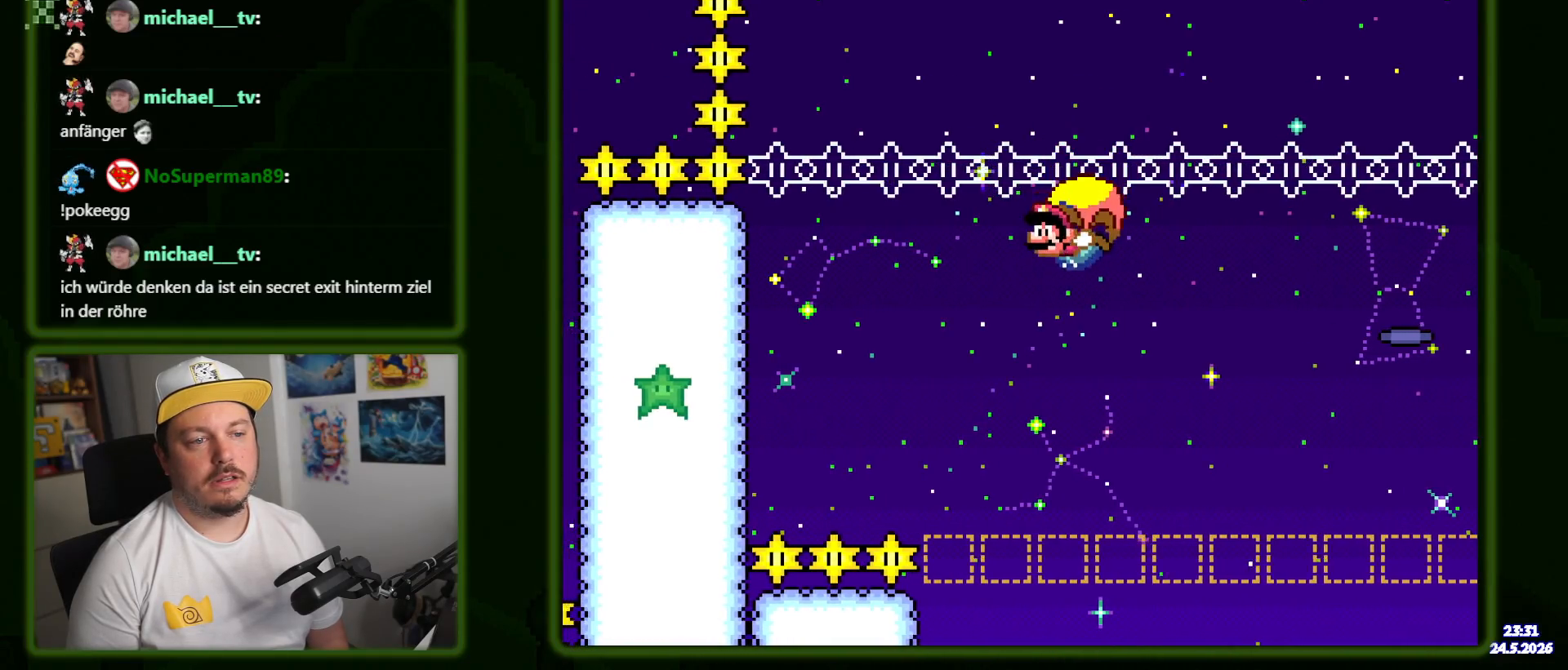
{"buttons": ["Y"]}
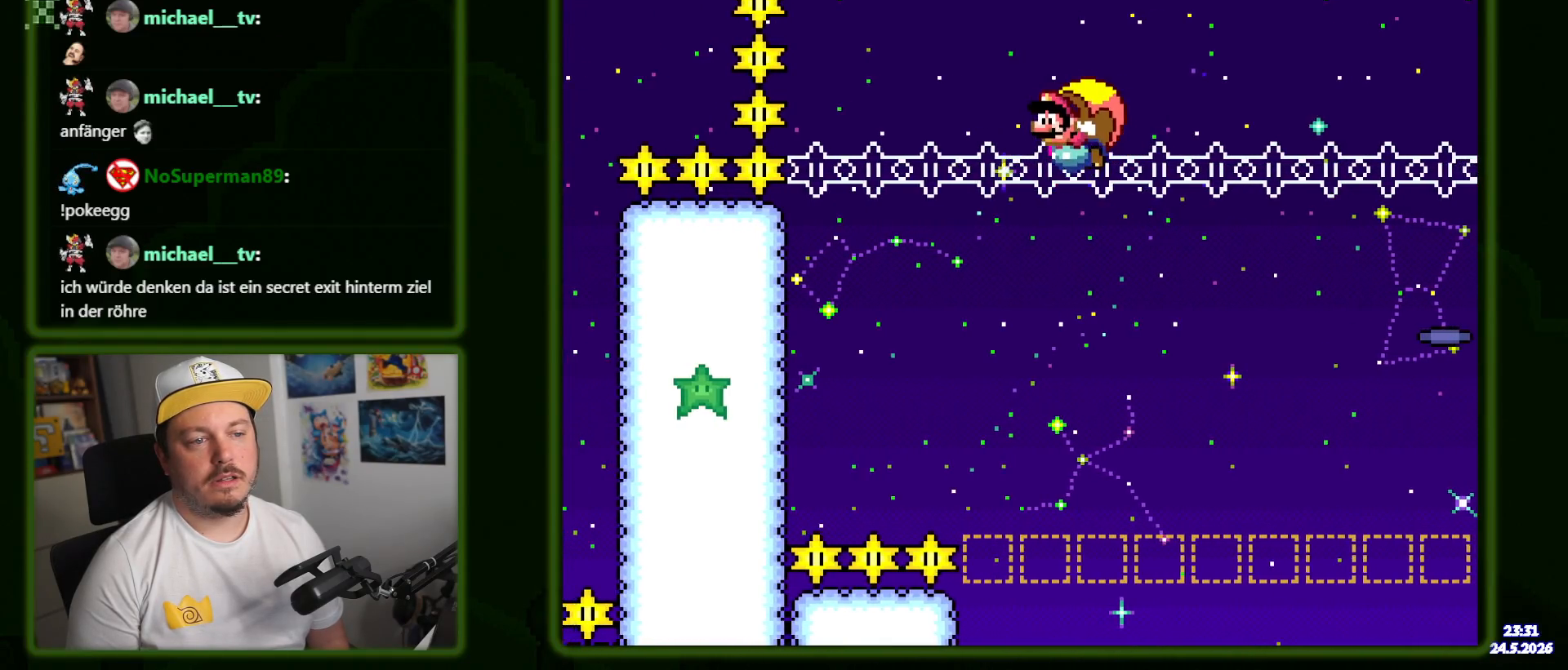
{"buttons": ["Y", "DPAD_RIGHT"]}